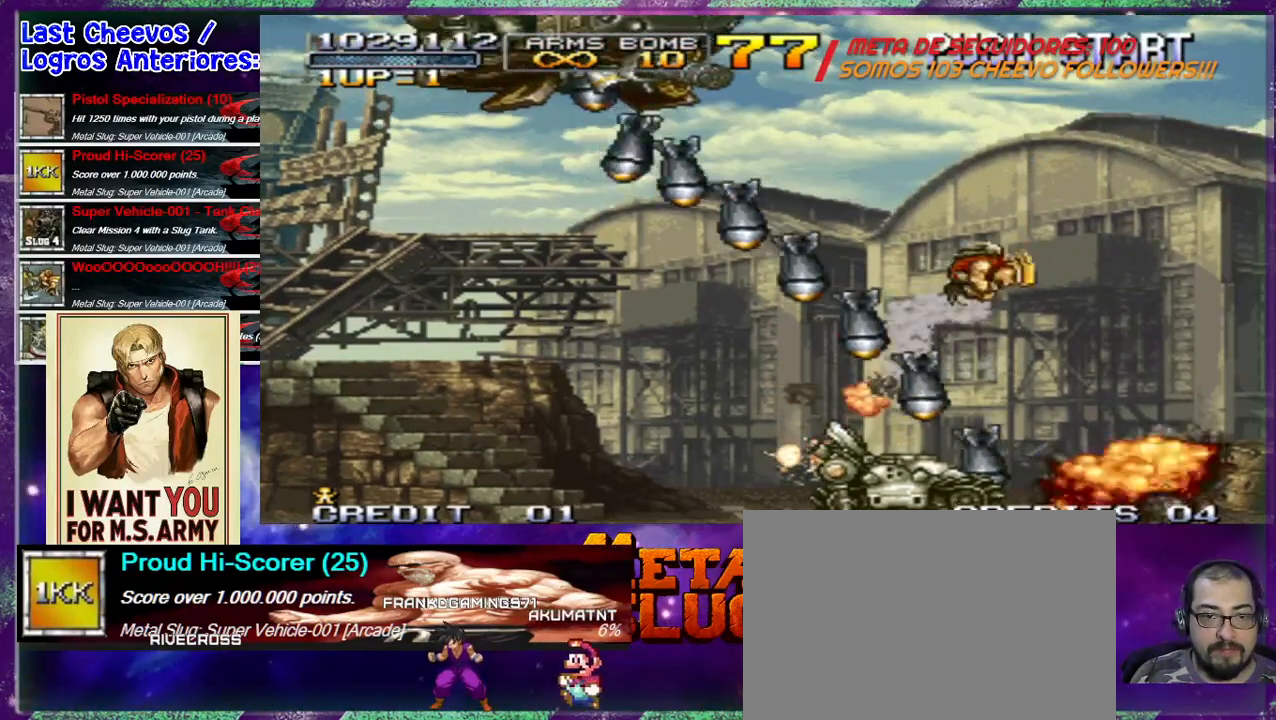
Gameplay with a controller (arcade stick); each line is a JSON object with the inputs held at the frame after it. "events" lists button and stick changes between this image and that frame as [ms after this image, input, new state], when the widget could be followed in between. Not read: DPAD_DOWN DPAD_LEFT DPAD_RIGHT DPAD_UP L3 R3 right_stick.
{"buttons": [], "left_stick": "center", "events": [[67, "left_stick", "center"]]}
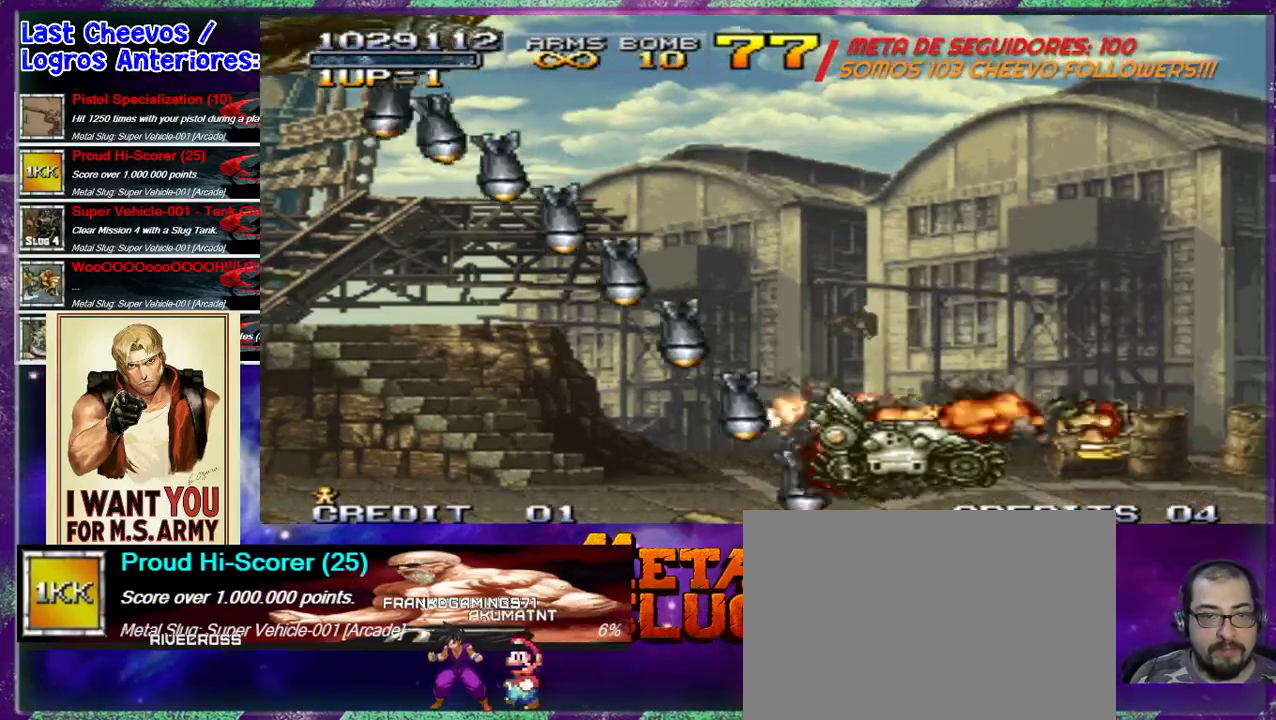
{"buttons": [], "left_stick": "center"}
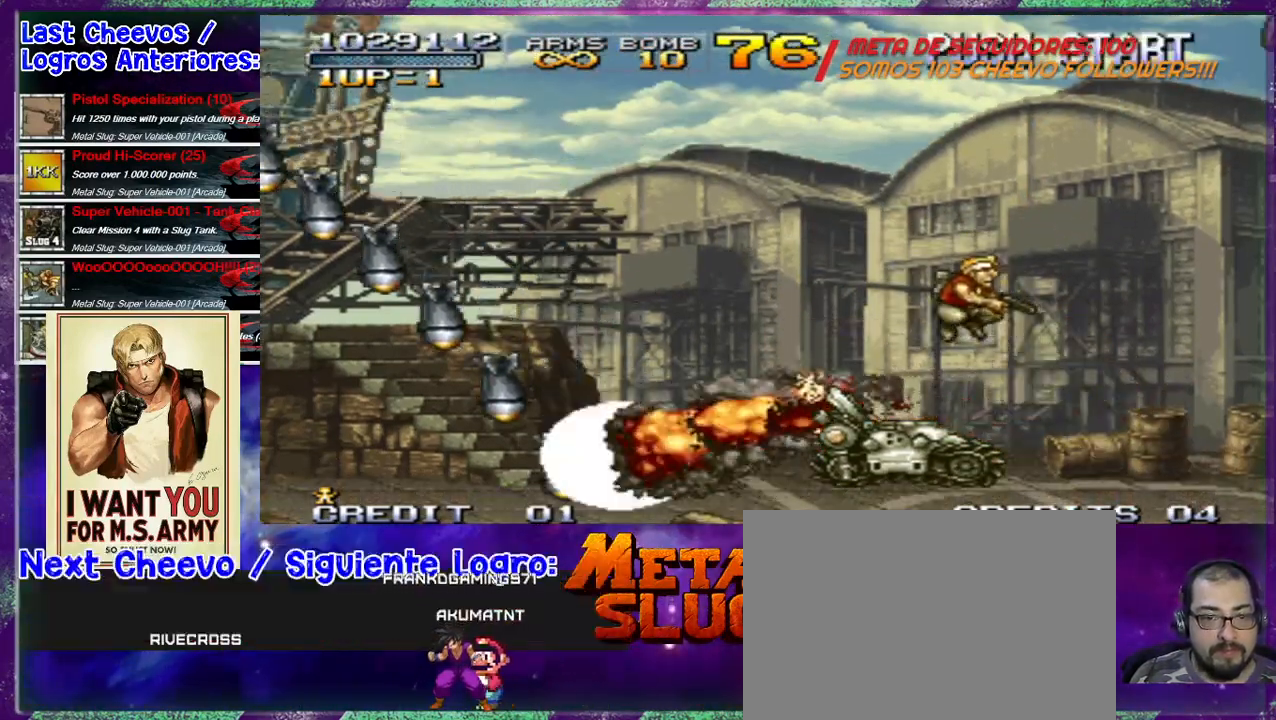
{"buttons": [], "left_stick": "up", "events": [[367, "left_stick", "up"]]}
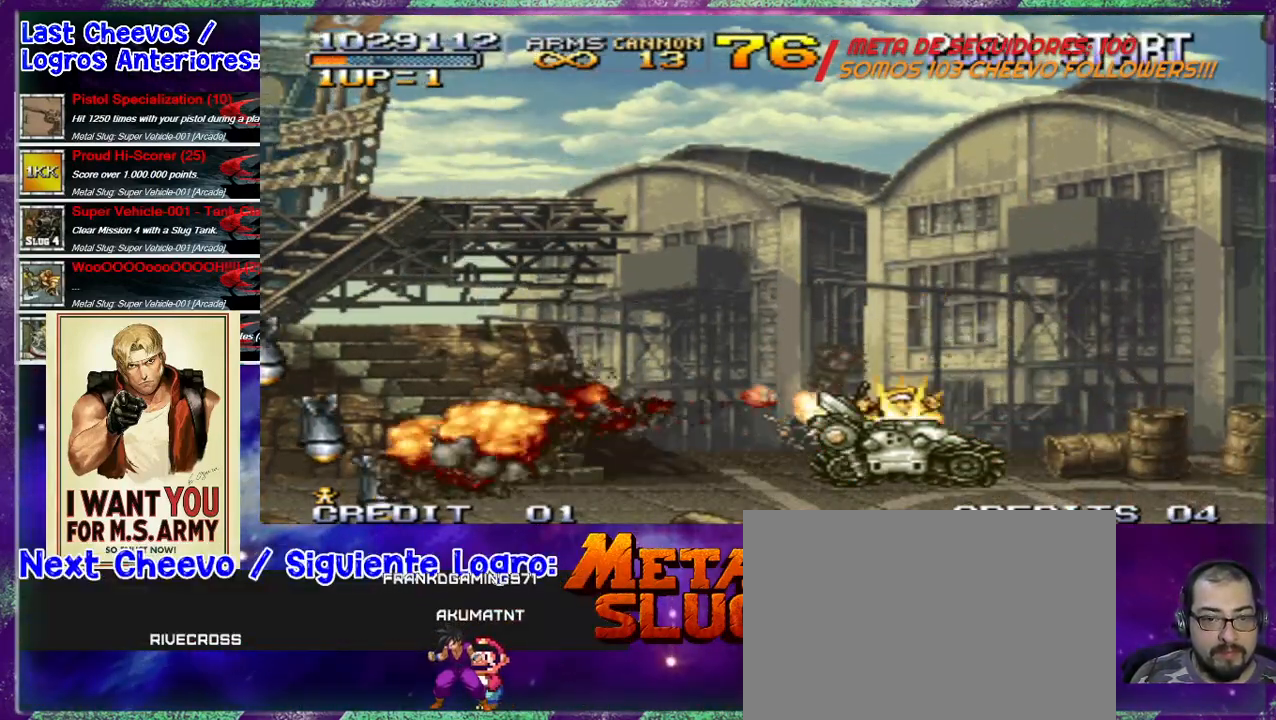
{"buttons": ["SQUARE"], "left_stick": "center"}
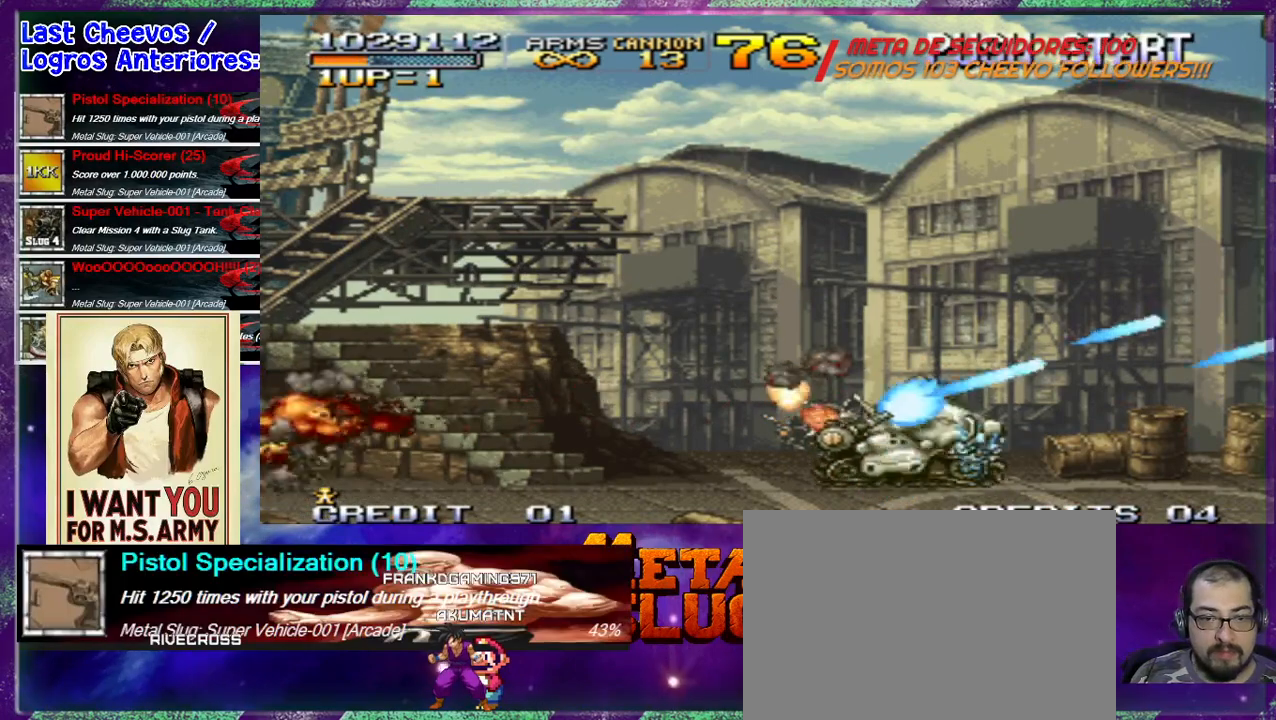
{"buttons": ["SQUARE"], "left_stick": "center", "events": [[167, "SQUARE", "up"], [233, "SQUARE", "down"], [333, "SQUARE", "up"], [400, "left_stick", "up"], [433, "SQUARE", "down"], [500, "left_stick", "center"]]}
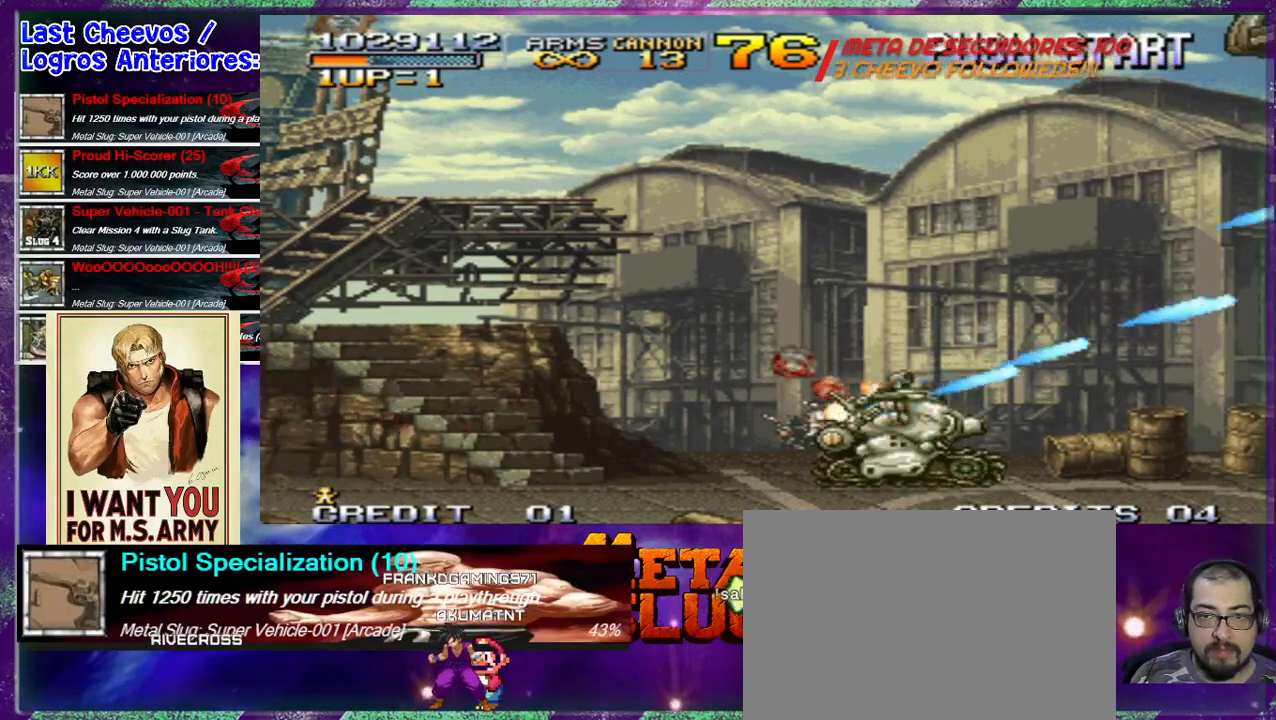
{"buttons": ["SQUARE"], "left_stick": "center", "events": [[100, "SQUARE", "up"], [133, "SQUARE", "down"], [167, "SQUARE", "up"], [433, "left_stick", "up"], [467, "SQUARE", "down"], [500, "left_stick", "center"]]}